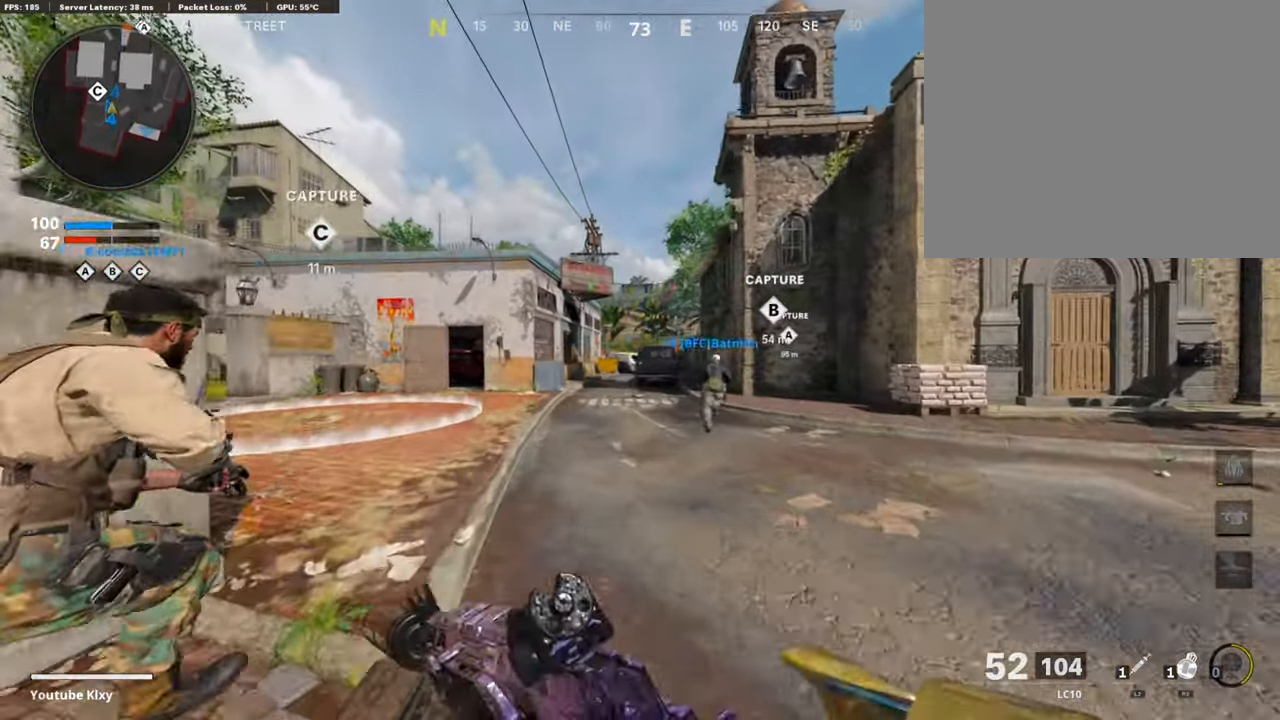
Gameplay with a controller (PlayStation layout); each line is a JSON object with the inputs held at the frame after it. "events" lists button and stick changes between this image and that frame as [ms after this image, input, new state], when the widget could be followed in between.
{"buttons": [], "left_stick": "up", "right_stick": "center", "events": [[17, "TRIANGLE", "up"], [34, "TRIANGLE", "down"], [118, "TRIANGLE", "up"], [302, "right_stick", "left"], [469, "right_stick", "center"]]}
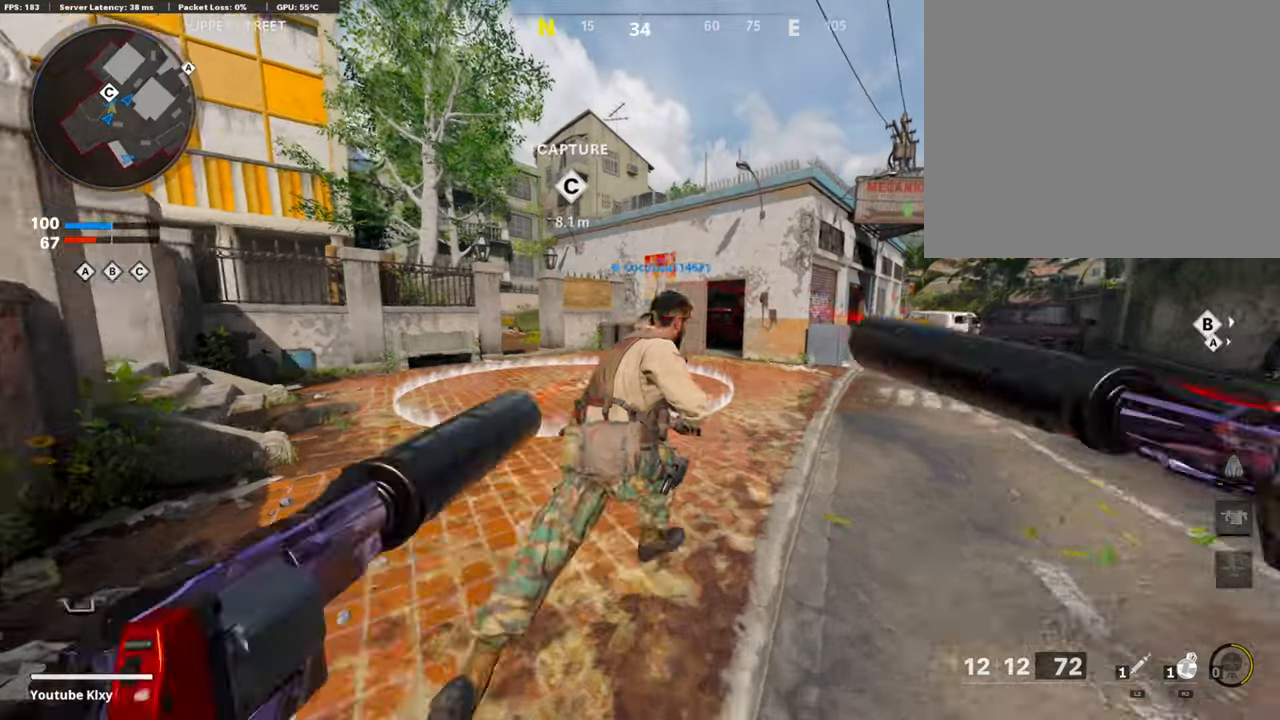
{"buttons": [], "left_stick": "up", "right_stick": "up-right", "events": [[33, "CROSS", "down"], [117, "CROSS", "up"], [201, "TRIANGLE", "down"], [301, "TRIANGLE", "up"], [469, "right_stick", "up-right"]]}
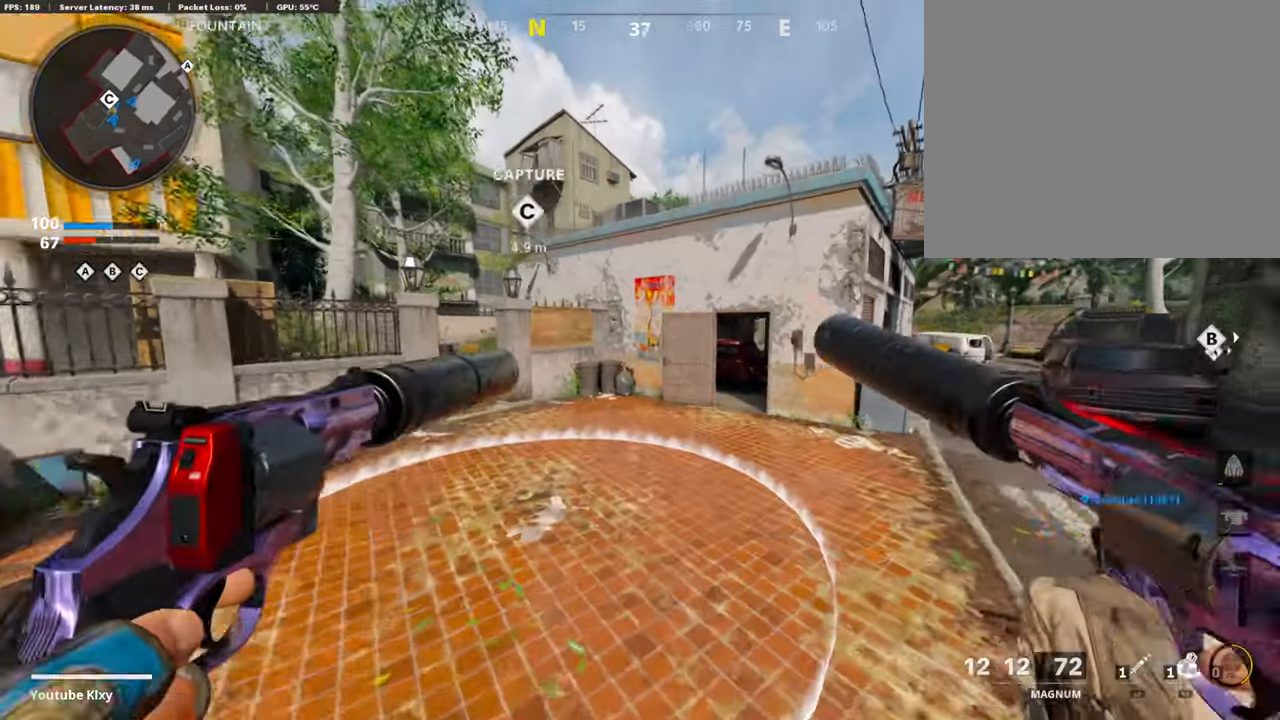
{"buttons": ["R2"], "left_stick": "left", "right_stick": "up", "events": [[50, "left_stick", "up-left"], [100, "right_stick", "up"], [184, "R2", "down"], [351, "R2", "up"], [385, "left_stick", "left"], [435, "R2", "down"]]}
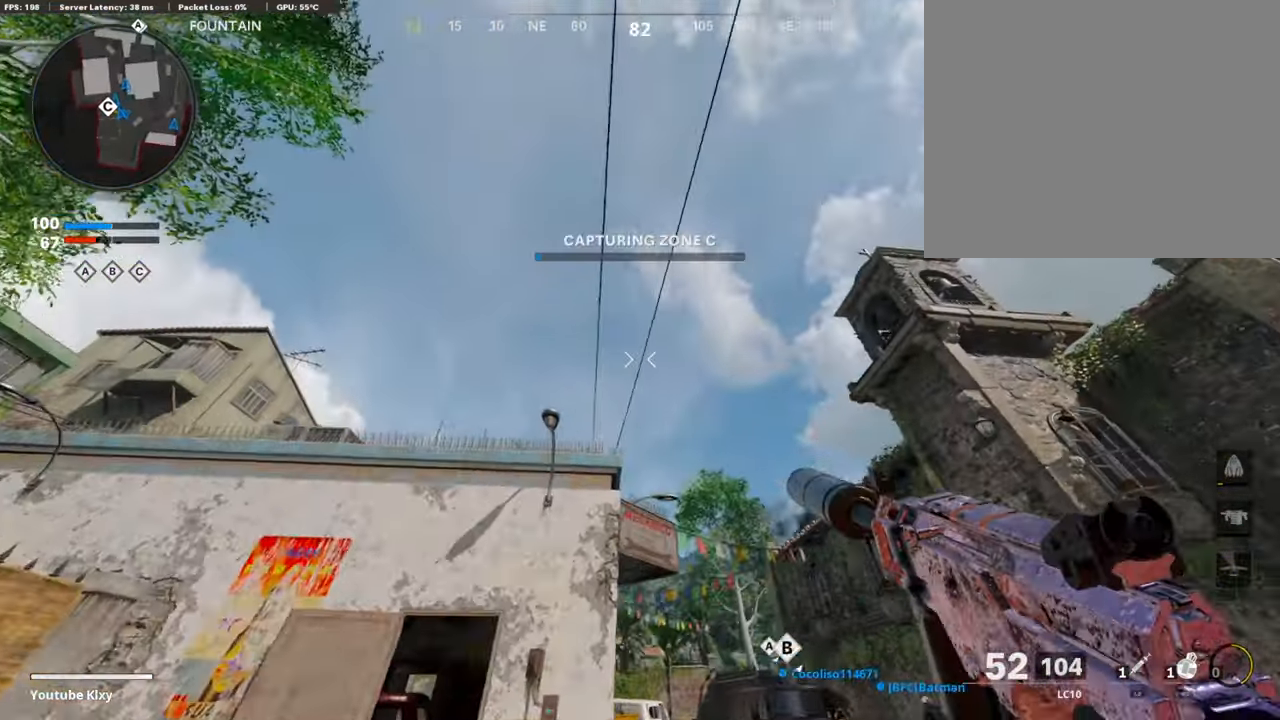
{"buttons": [], "left_stick": "up-right", "right_stick": "down", "events": [[50, "left_stick", "center"], [50, "right_stick", "center"], [100, "left_stick", "up-right"], [117, "R2", "up"], [184, "left_stick", "up-left"], [368, "left_stick", "up-right"], [486, "right_stick", "down"]]}
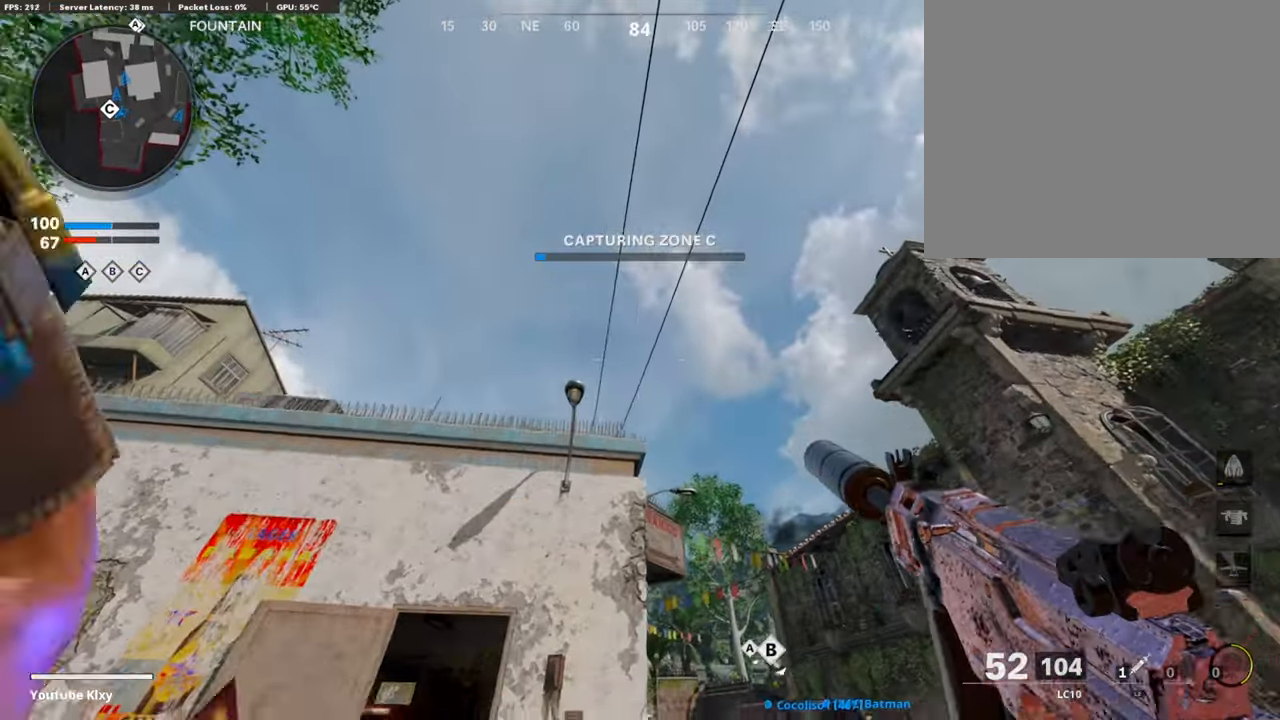
{"buttons": [], "left_stick": "up-right", "right_stick": "down", "events": [[134, "right_stick", "center"], [235, "left_stick", "down-left"], [335, "right_stick", "down"], [402, "left_stick", "center"], [469, "left_stick", "up-right"]]}
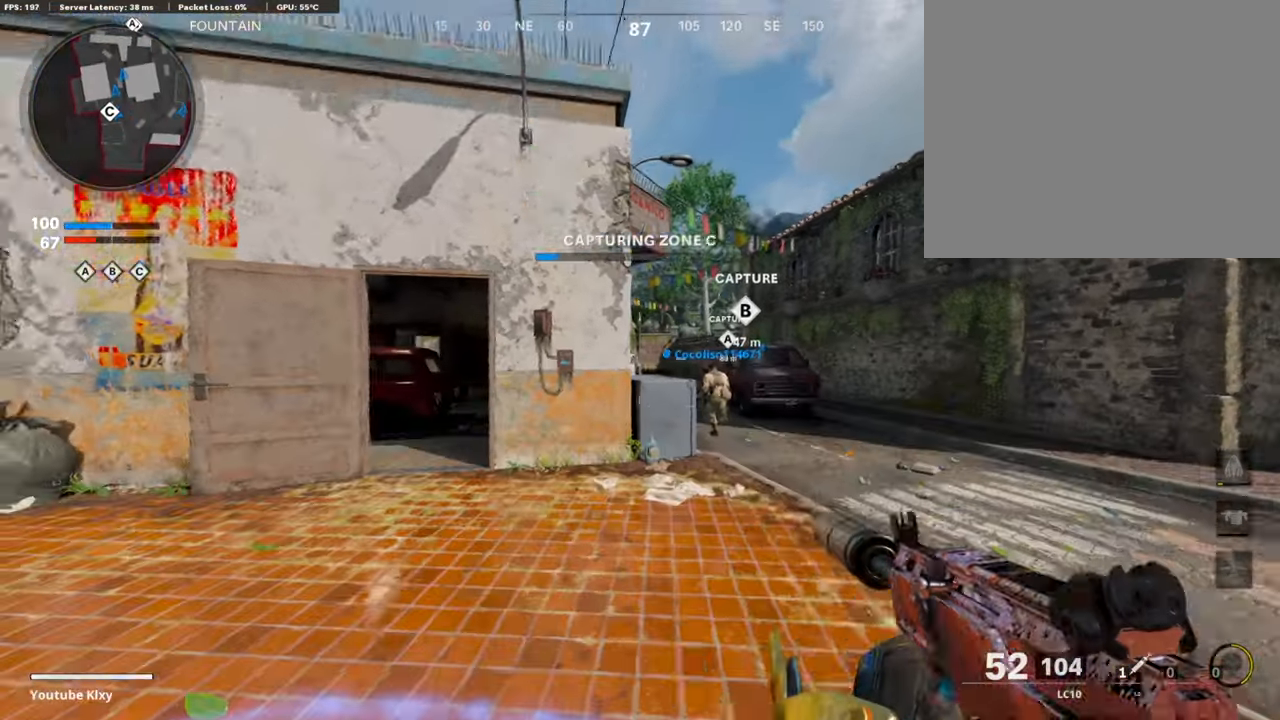
{"buttons": ["L3", "R3"], "left_stick": "up-right", "right_stick": "center", "events": [[33, "right_stick", "center"], [83, "L3", "down"], [435, "R3", "down"]]}
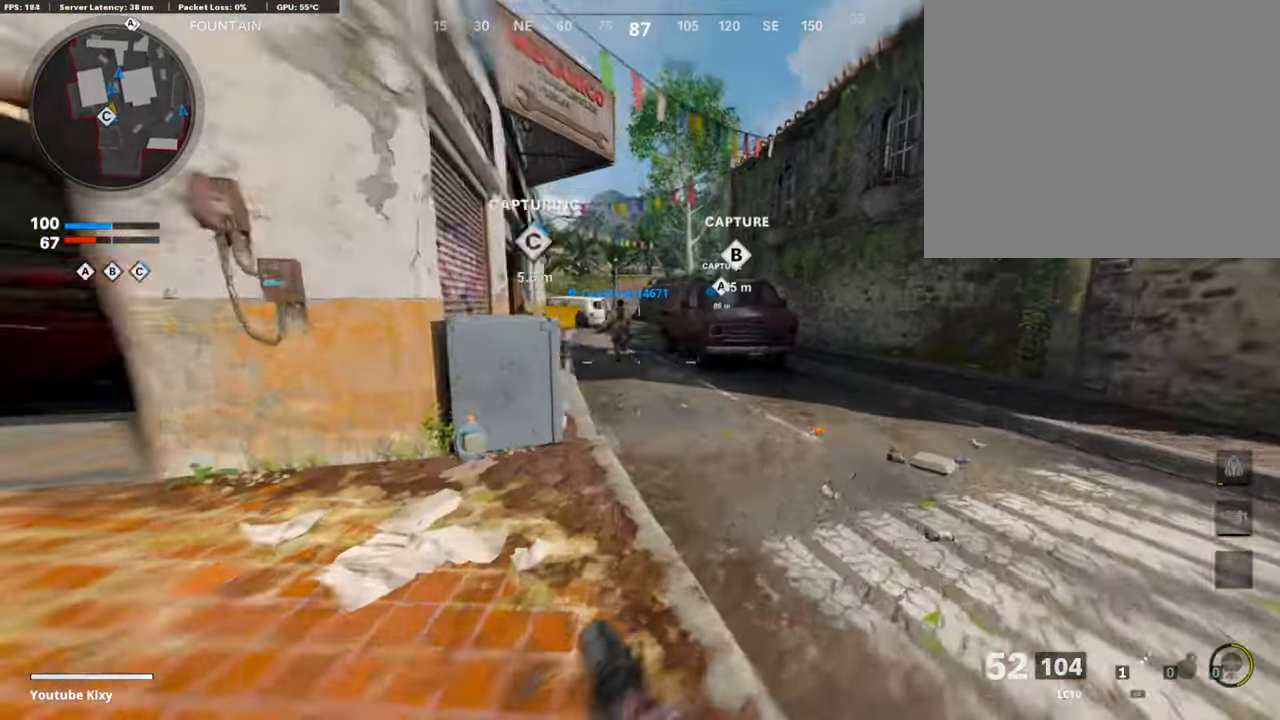
{"buttons": ["L3"], "left_stick": "up", "right_stick": "center", "events": [[17, "L3", "up"], [34, "R3", "up"], [134, "L3", "down"], [134, "R3", "down"], [235, "L3", "up"], [235, "R3", "up"], [235, "left_stick", "up"], [352, "L3", "down"], [385, "right_stick", "left"], [502, "right_stick", "center"]]}
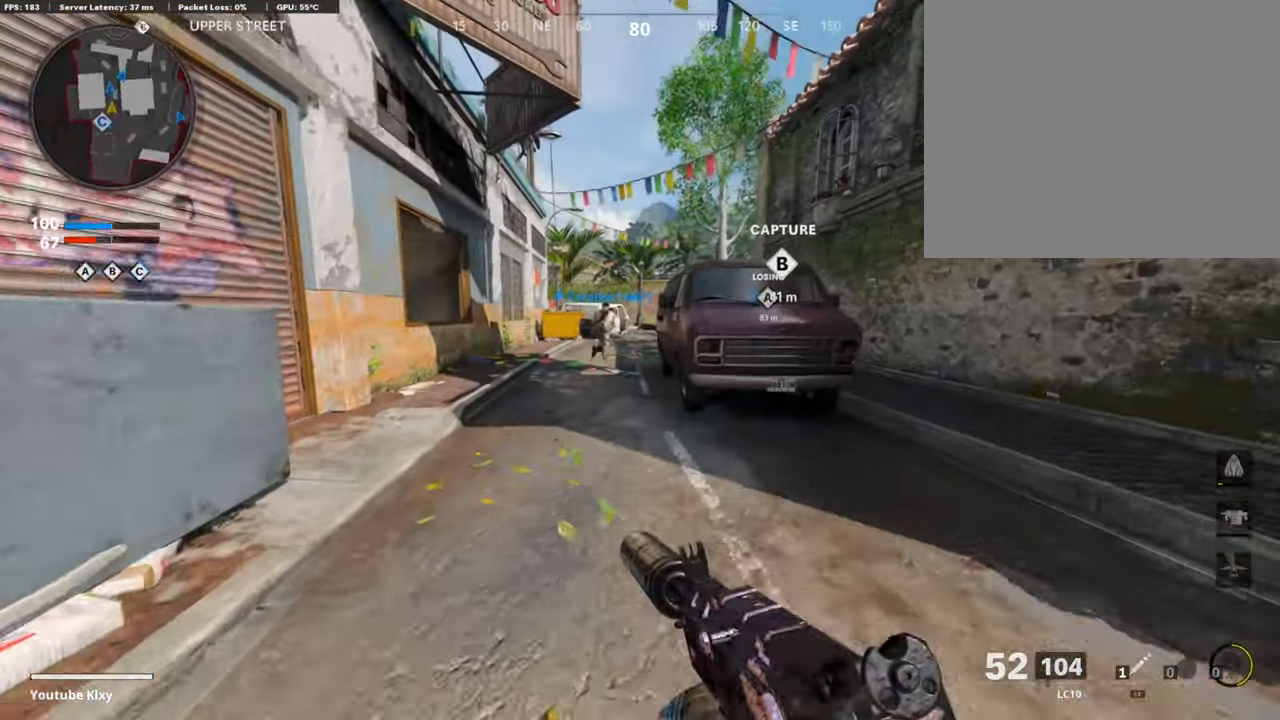
{"buttons": [], "left_stick": "up", "right_stick": "center", "events": [[51, "L3", "up"]]}
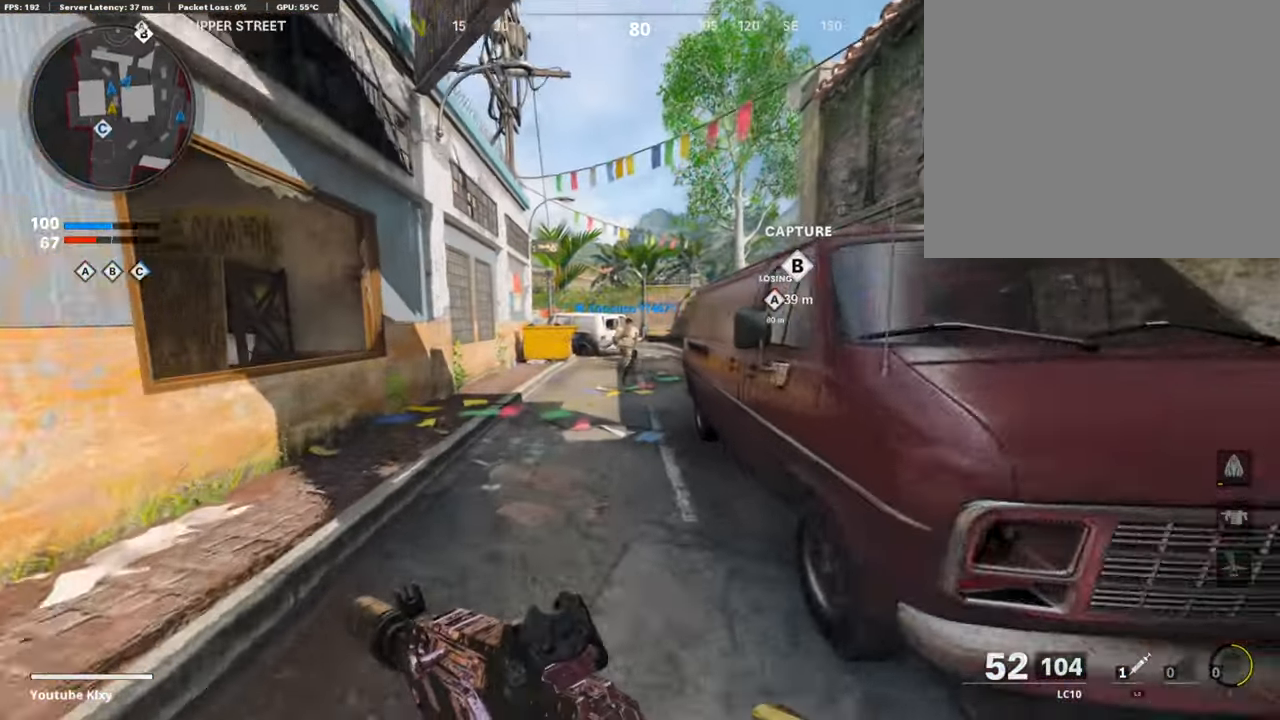
{"buttons": ["TRIANGLE"], "left_stick": "up", "right_stick": "center", "events": [[100, "CROSS", "down"], [184, "CROSS", "up"], [301, "TRIANGLE", "down"], [335, "left_stick", "center"], [385, "TRIANGLE", "up"], [435, "TRIANGLE", "down"], [485, "left_stick", "up"]]}
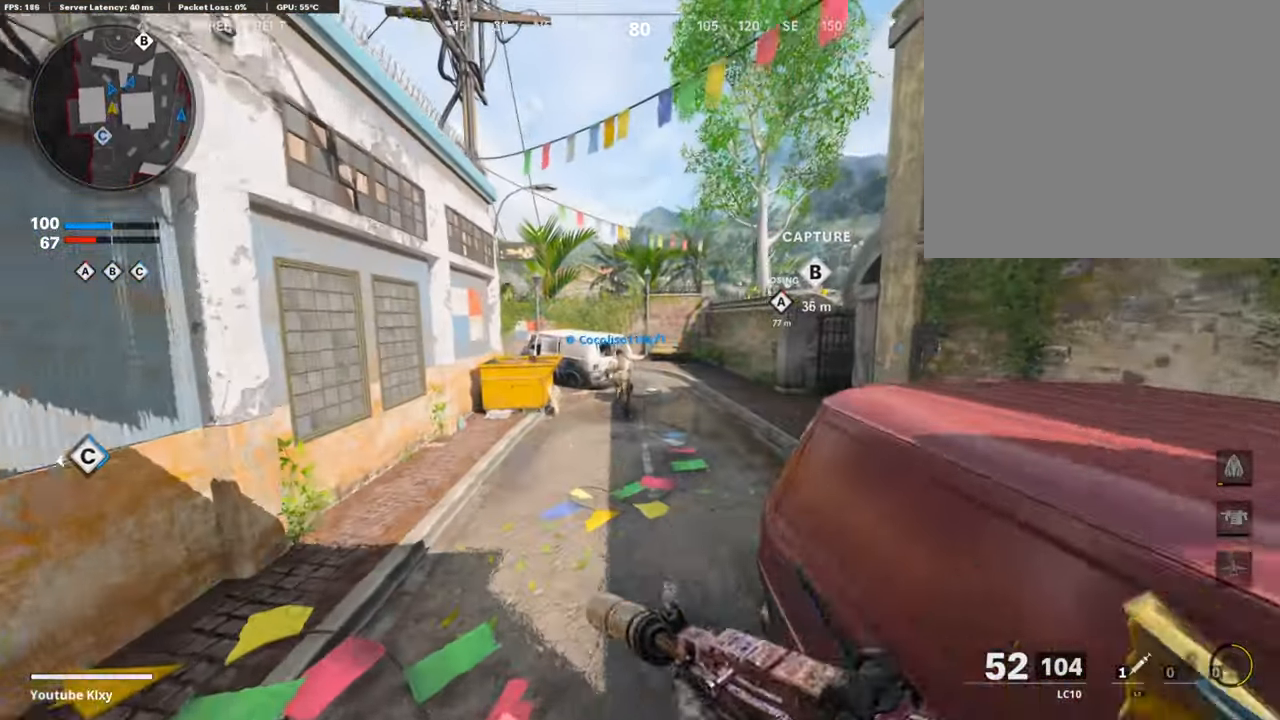
{"buttons": [], "left_stick": "up", "right_stick": "left", "events": [[34, "TRIANGLE", "up"], [151, "L3", "down"], [352, "L3", "up"], [419, "right_stick", "left"]]}
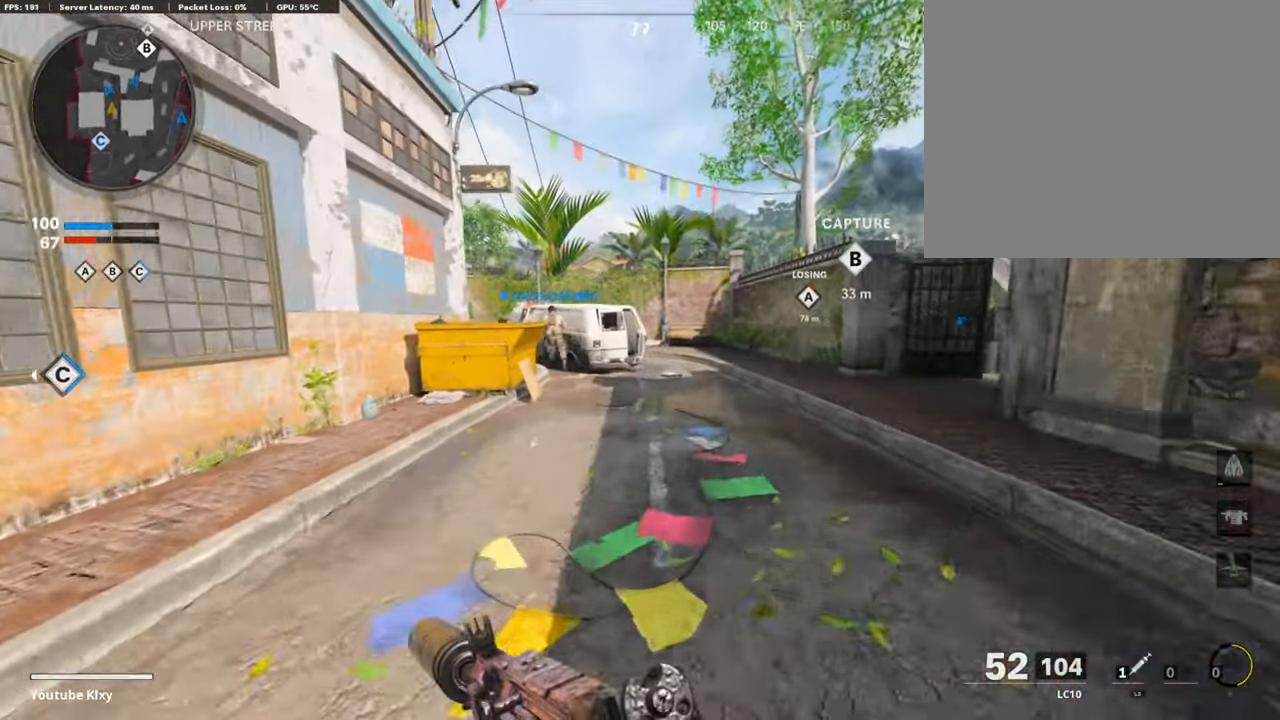
{"buttons": ["L3"], "left_stick": "up", "right_stick": "left", "events": [[84, "R3", "down"], [84, "right_stick", "center"], [134, "R3", "up"], [284, "L3", "down"], [284, "R3", "down"], [301, "right_stick", "left"], [385, "L3", "up"], [385, "R3", "up"], [485, "L3", "down"]]}
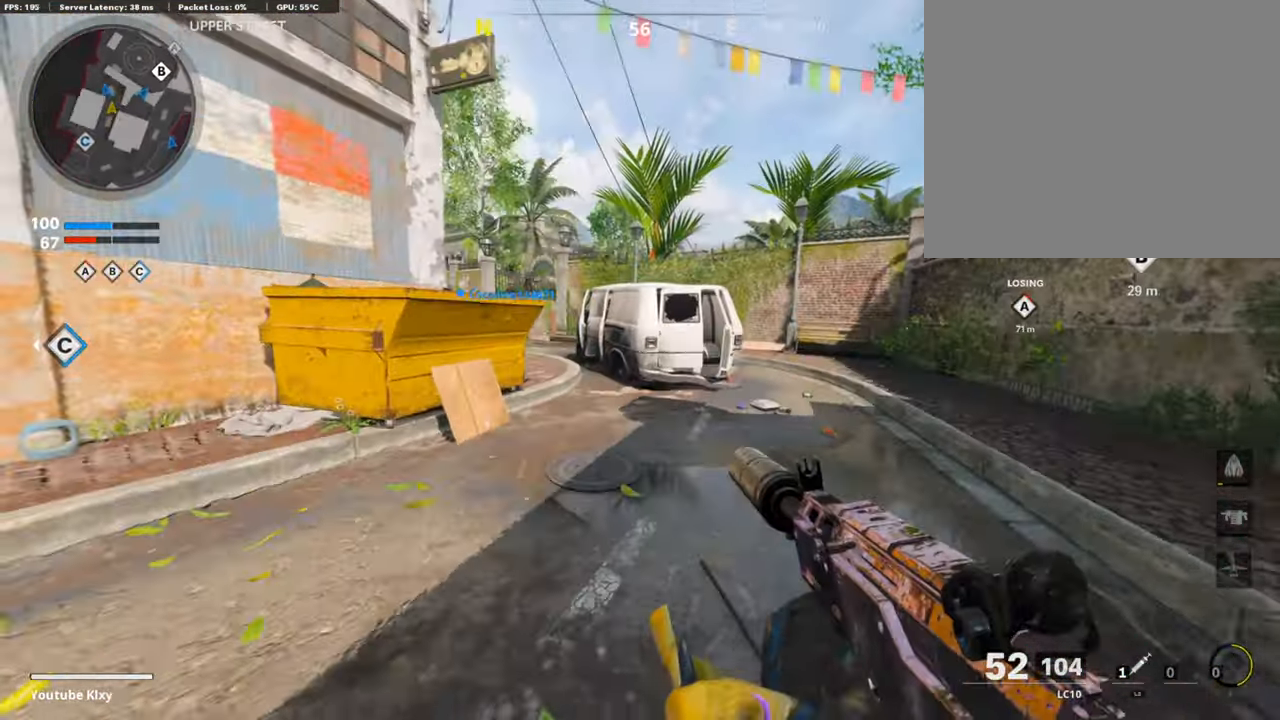
{"buttons": [], "left_stick": "up", "right_stick": "center", "events": [[133, "right_stick", "center"], [167, "L3", "up"]]}
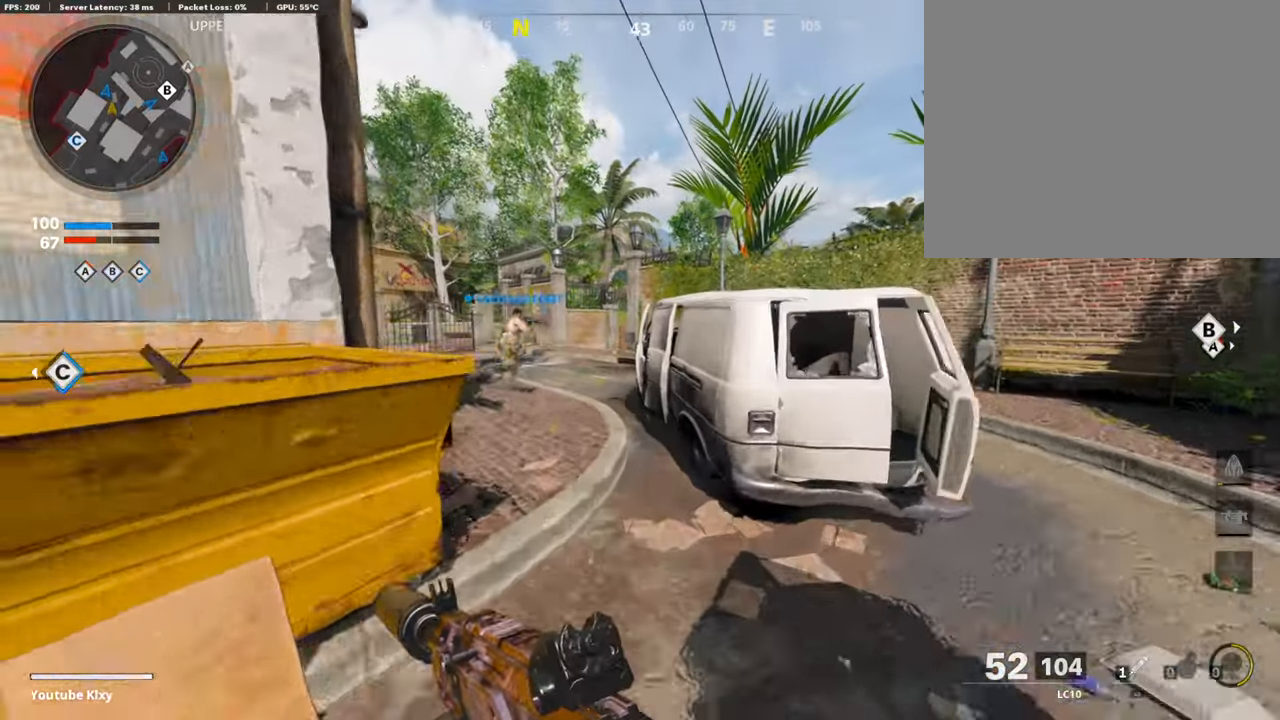
{"buttons": ["L3"], "left_stick": "up", "right_stick": "center", "events": [[67, "left_stick", "up-left"], [201, "TRIANGLE", "down"], [285, "TRIANGLE", "up"], [385, "L3", "down"], [385, "TRIANGLE", "down"], [385, "left_stick", "up"], [469, "TRIANGLE", "up"]]}
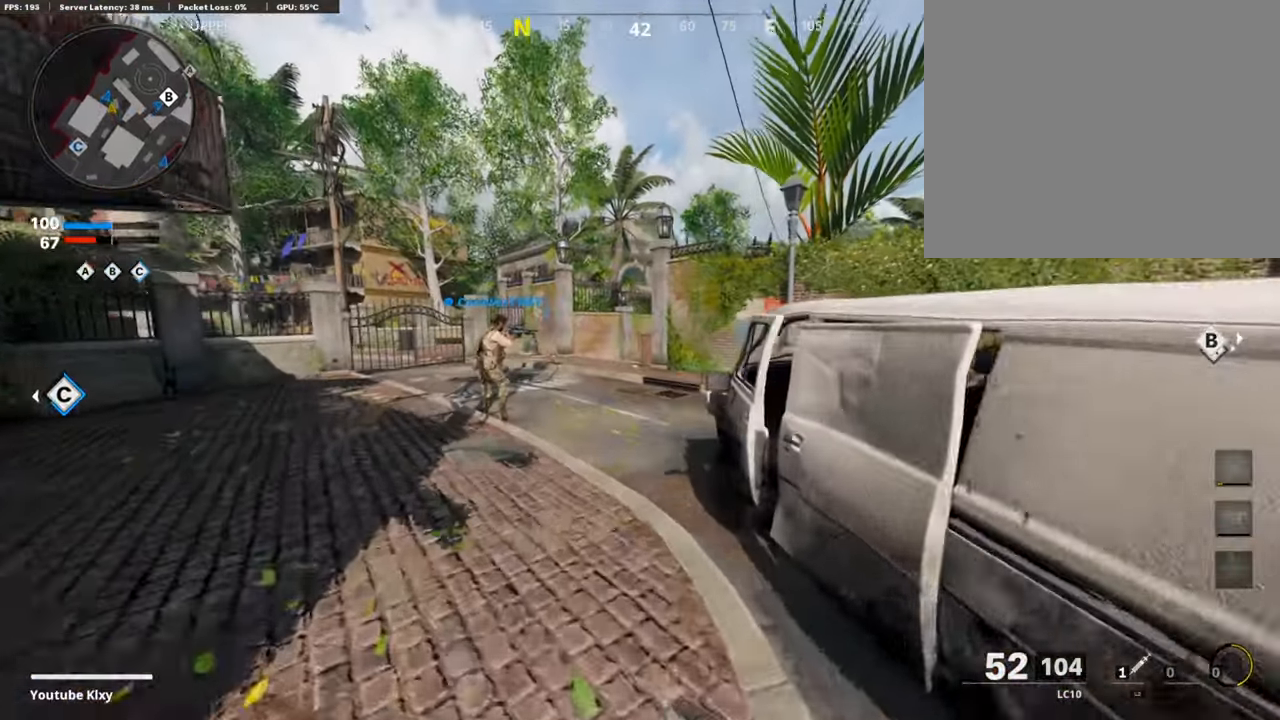
{"buttons": ["TRIANGLE"], "left_stick": "up-right", "right_stick": "center", "events": [[67, "TRIANGLE", "down"], [117, "L3", "up"], [151, "TRIANGLE", "up"], [201, "TRIANGLE", "down"], [268, "TRIANGLE", "up"], [369, "TRIANGLE", "down"], [436, "TRIANGLE", "up"], [436, "left_stick", "up-right"], [486, "TRIANGLE", "down"]]}
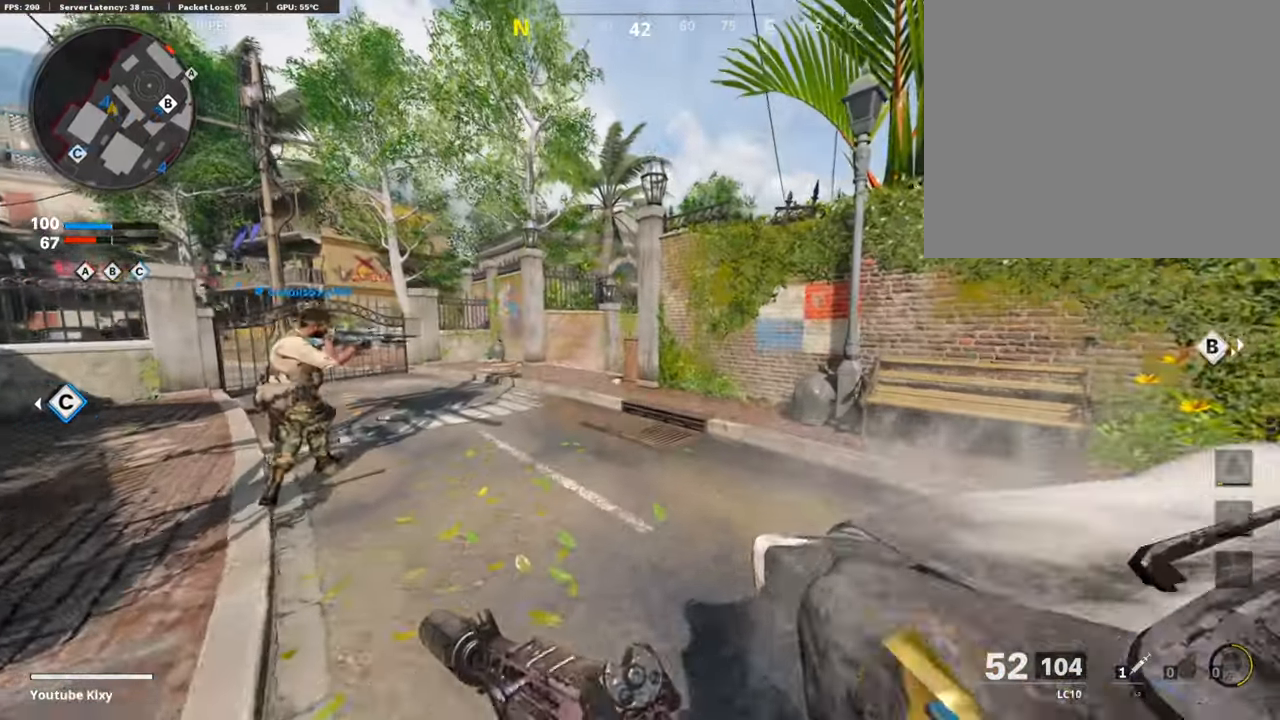
{"buttons": ["TRIANGLE"], "left_stick": "down-left", "right_stick": "center", "events": [[67, "TRIANGLE", "up"], [117, "L3", "down"], [134, "left_stick", "up"], [167, "TRIANGLE", "down"], [234, "TRIANGLE", "up"], [251, "L3", "up"], [318, "TRIANGLE", "down"], [368, "TRIANGLE", "up"], [468, "TRIANGLE", "down"], [468, "left_stick", "down-left"]]}
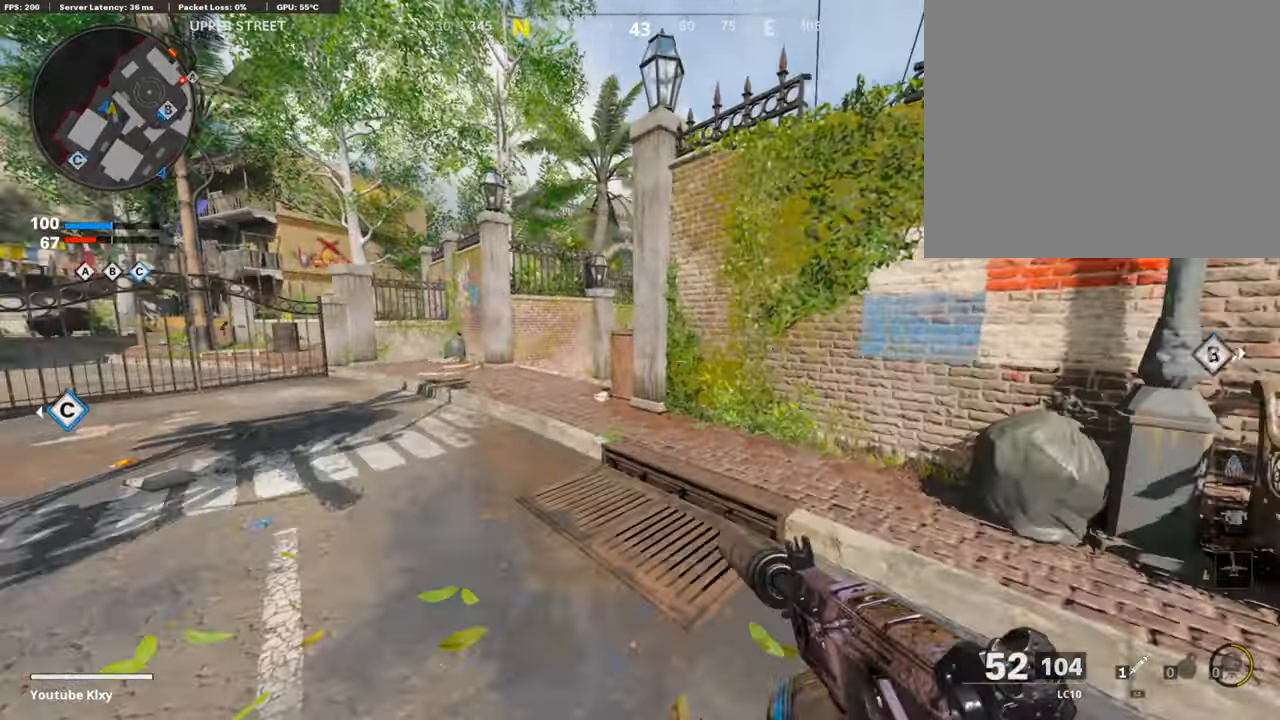
{"buttons": ["R3"], "left_stick": "up", "right_stick": "right", "events": [[17, "TRIANGLE", "up"], [84, "TRIANGLE", "down"], [117, "L3", "down"], [117, "left_stick", "up-left"], [151, "TRIANGLE", "up"], [419, "R3", "down"], [435, "left_stick", "up"], [452, "L3", "up"], [502, "right_stick", "right"]]}
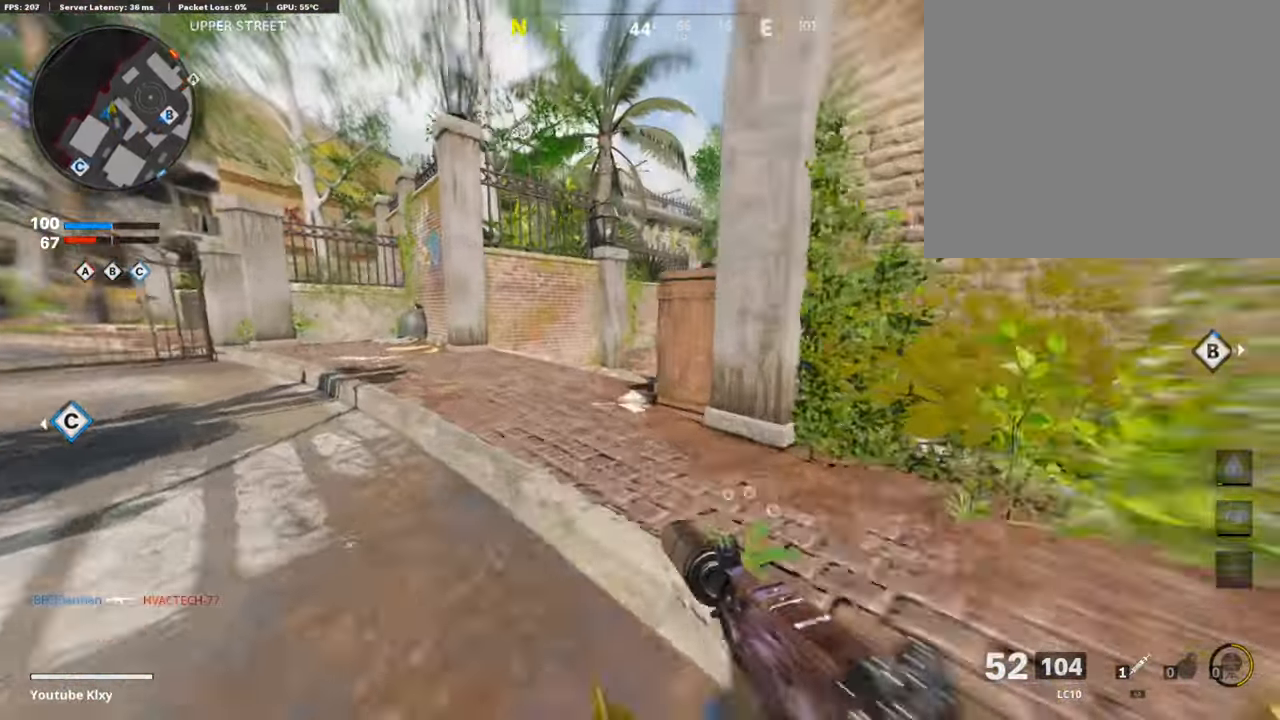
{"buttons": ["L1"], "left_stick": "up-right", "right_stick": "up-left", "events": [[34, "L3", "down"], [134, "L1", "down"], [185, "L3", "up"], [185, "R3", "up"], [185, "left_stick", "up-left"], [285, "right_stick", "center"], [402, "left_stick", "up-right"], [452, "right_stick", "up-left"]]}
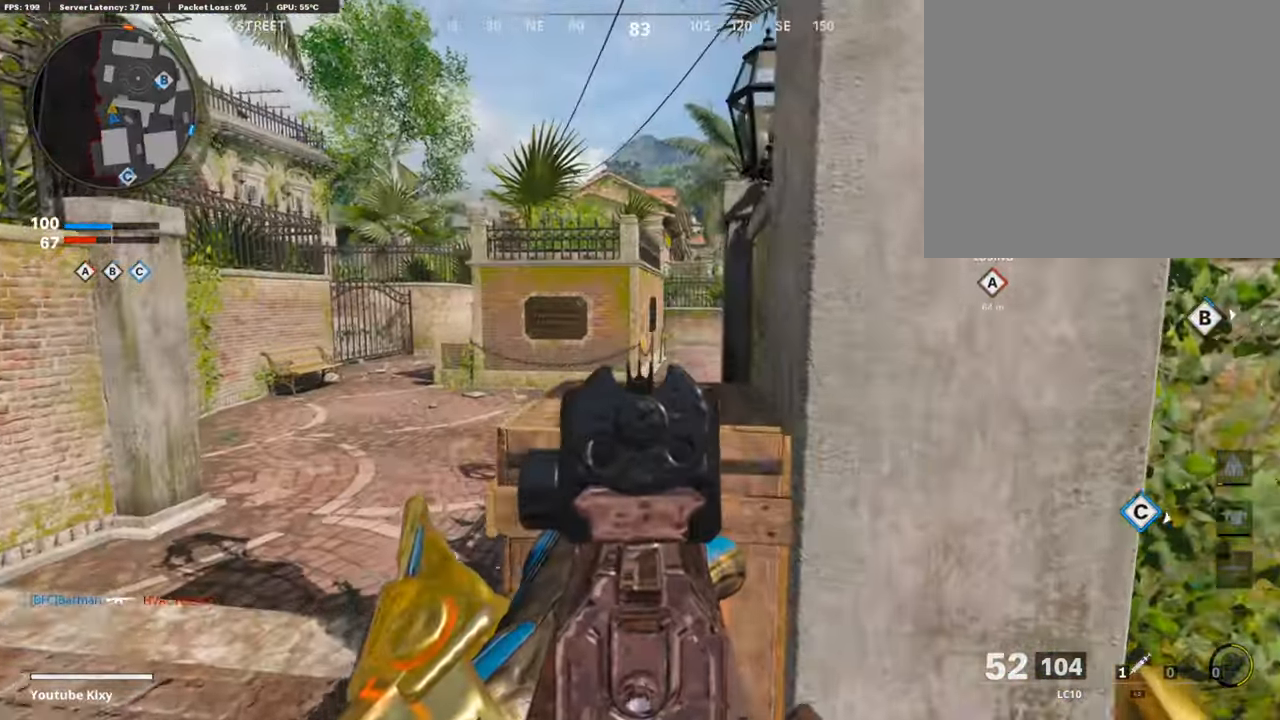
{"buttons": ["L1"], "left_stick": "right", "right_stick": "center", "events": [[100, "left_stick", "left"], [100, "right_stick", "up-right"], [419, "right_stick", "center"], [435, "left_stick", "right"]]}
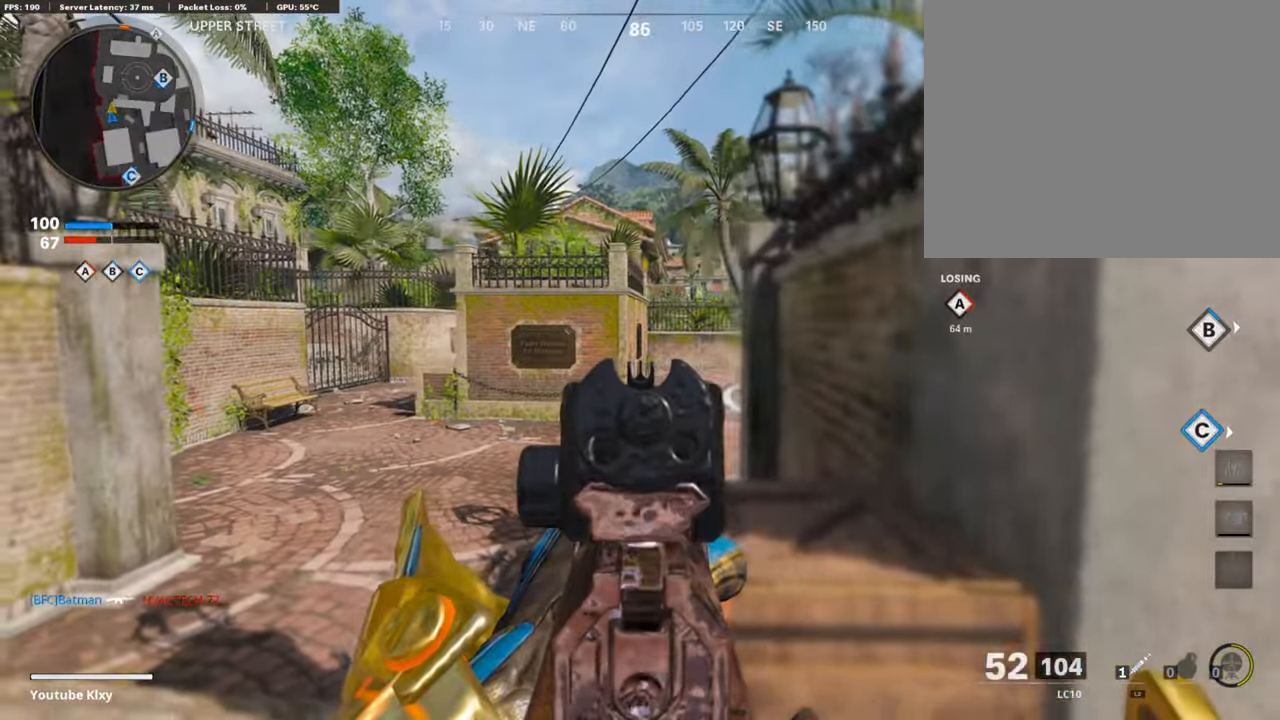
{"buttons": ["L1"], "left_stick": "left", "right_stick": "center", "events": [[168, "left_stick", "left"], [302, "left_stick", "up-right"], [436, "left_stick", "left"]]}
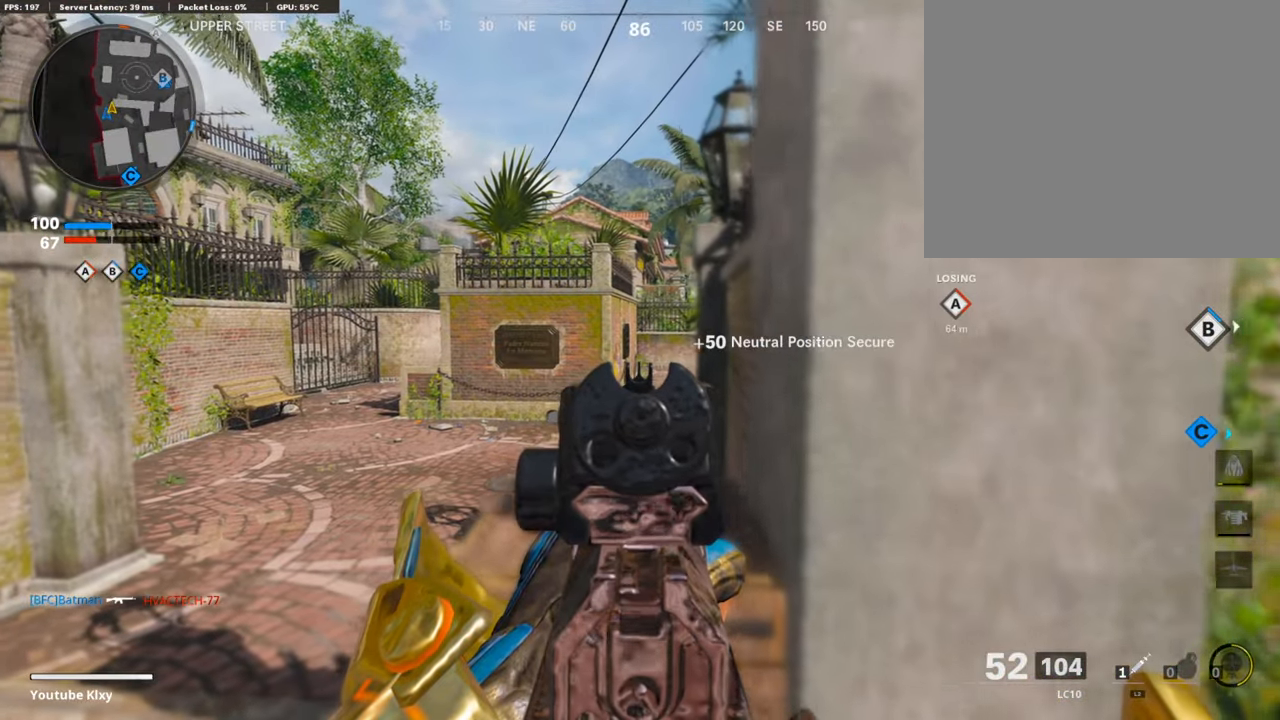
{"buttons": ["L1"], "left_stick": "center", "right_stick": "center", "events": [[33, "left_stick", "right"], [117, "left_stick", "center"], [284, "left_stick", "left"], [368, "left_stick", "right"], [502, "left_stick", "center"]]}
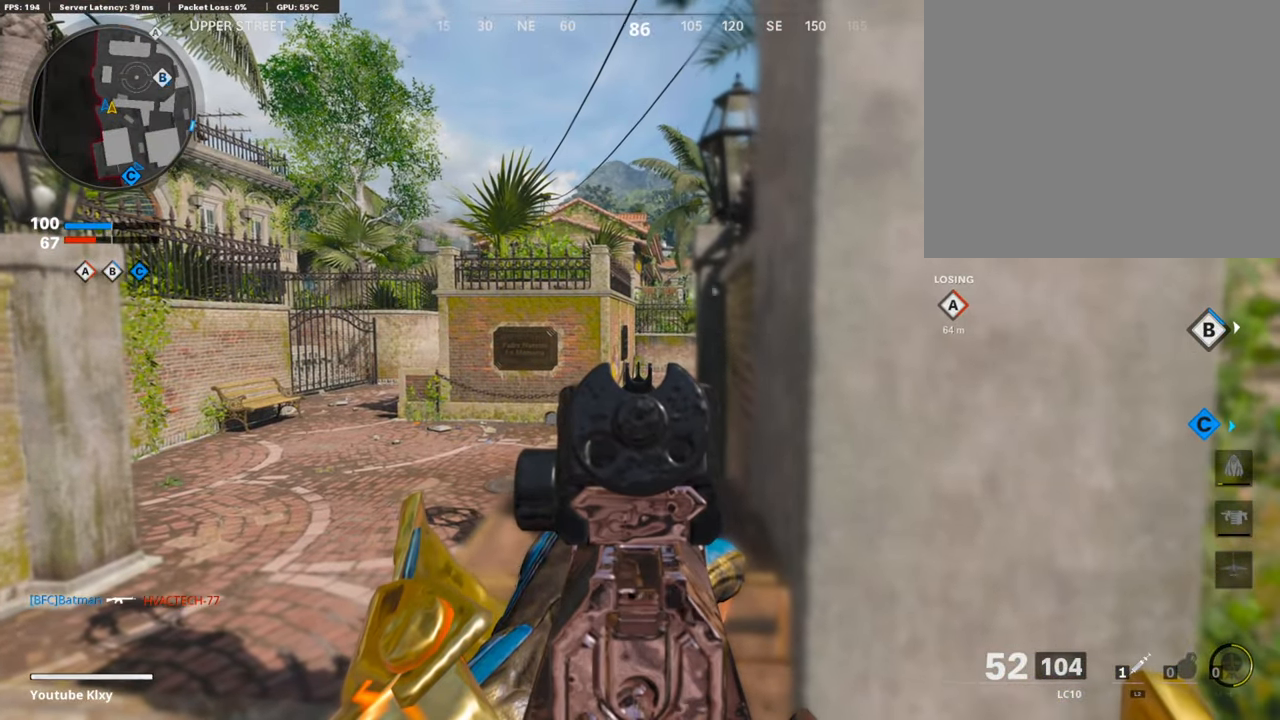
{"buttons": ["L1"], "left_stick": "center", "right_stick": "center", "events": [[134, "left_stick", "left"], [218, "left_stick", "right"], [302, "left_stick", "left"], [419, "left_stick", "right"], [486, "left_stick", "center"]]}
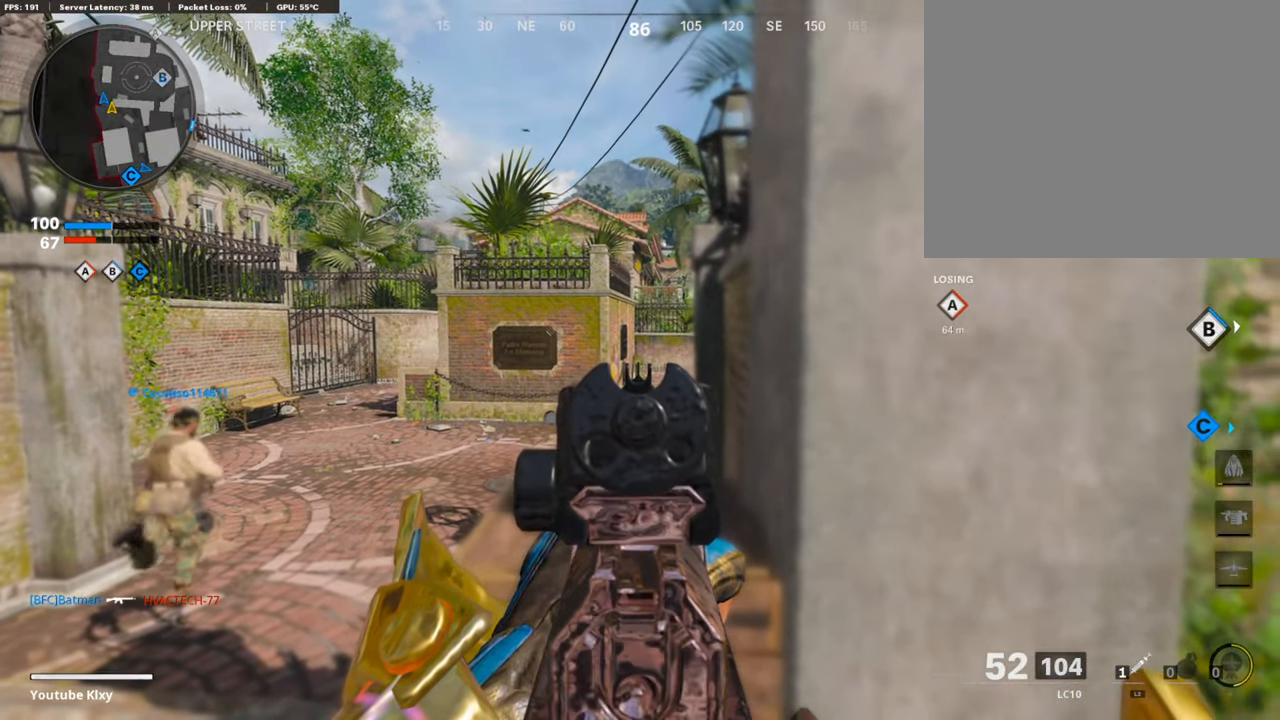
{"buttons": ["L3"], "left_stick": "up-left", "right_stick": "center", "events": [[235, "left_stick", "left"], [386, "L1", "up"], [403, "left_stick", "up-left"], [436, "L3", "down"]]}
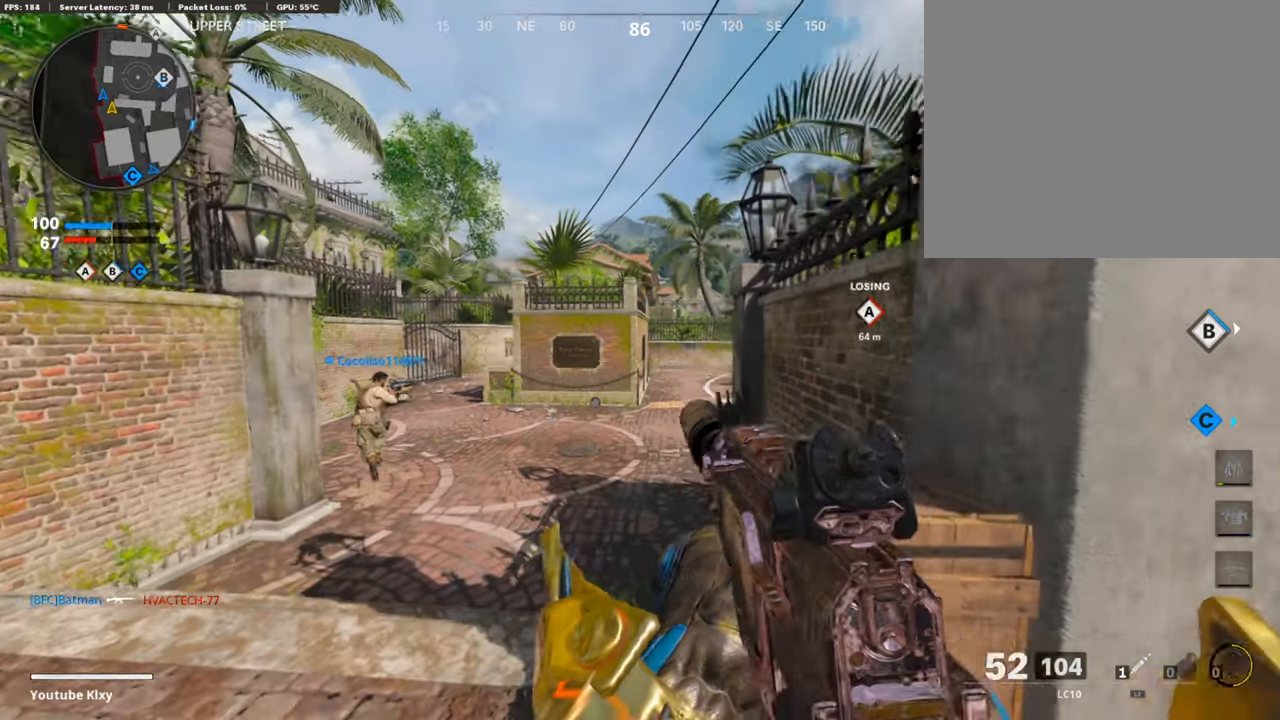
{"buttons": [], "left_stick": "up-left", "right_stick": "right", "events": [[302, "right_stick", "right"], [503, "L3", "up"]]}
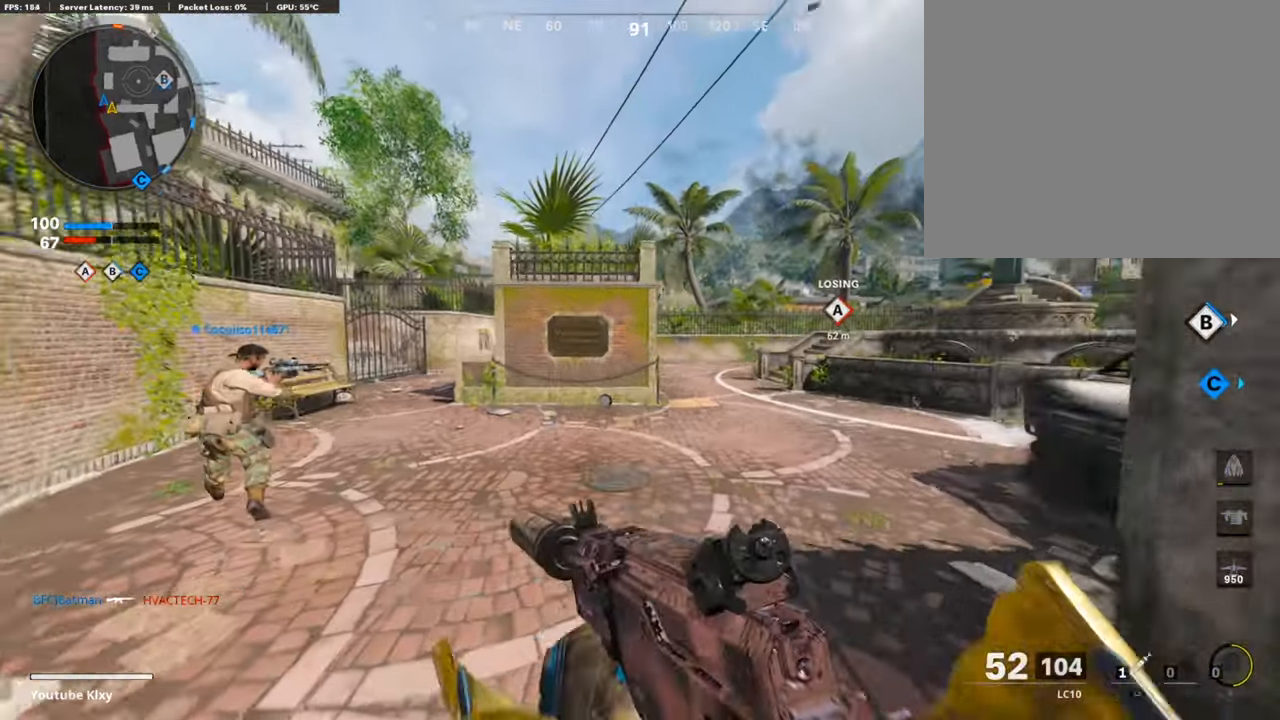
{"buttons": [], "left_stick": "up-left", "right_stick": "right", "events": [[284, "right_stick", "center"], [435, "right_stick", "right"]]}